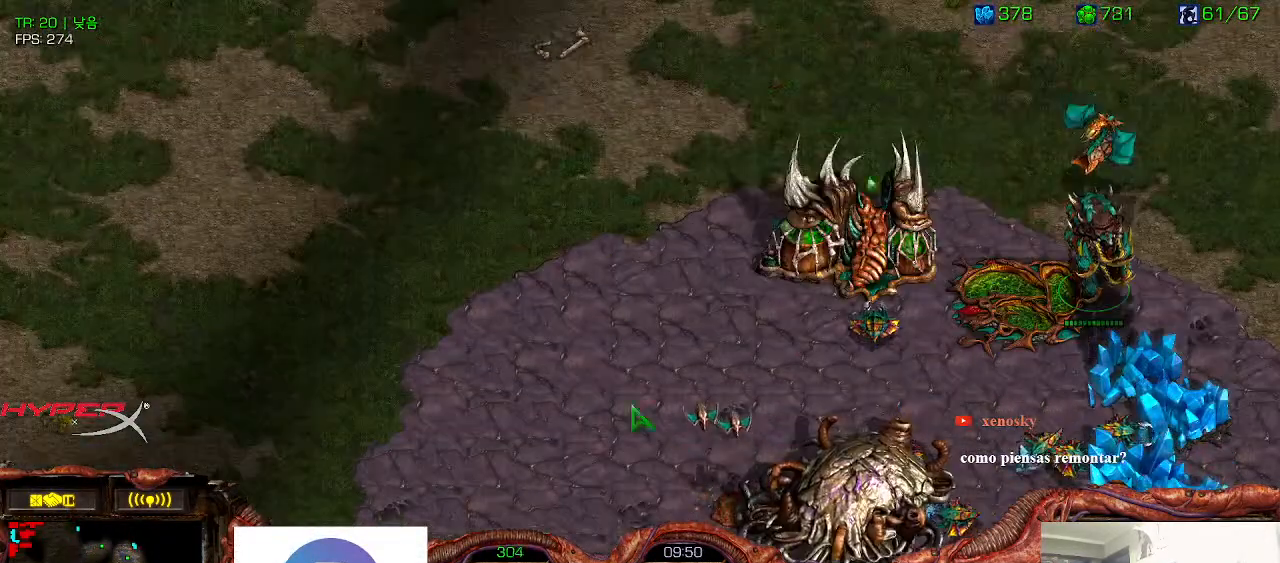
Gameplay with keyboard; each line is a JSON object with the keys held at the frame after it. "events" lists presses ("down") and releases ("up") of "0", "1", "2", "3", "5", "6", "7", "8", "9", "a", "alt_l", "alt_r", "b", "c", "caps_lock", "comma", "ctrl", "d", "e", "f", "g", "h", "i", "j", "k", "l", "m", "n", "o", "q", "r", "s", "shift", "space", "super", "t", "tab", "u", "v", "w", "x", "y" and "z" between this image and that frame as [ms after this image, input, new state], when the widget could be followed in between. No other keys are recorded. Mouse input is not recorded. Not read: 4.
{"keys": [], "events": [[83, "ctrl", "up"]]}
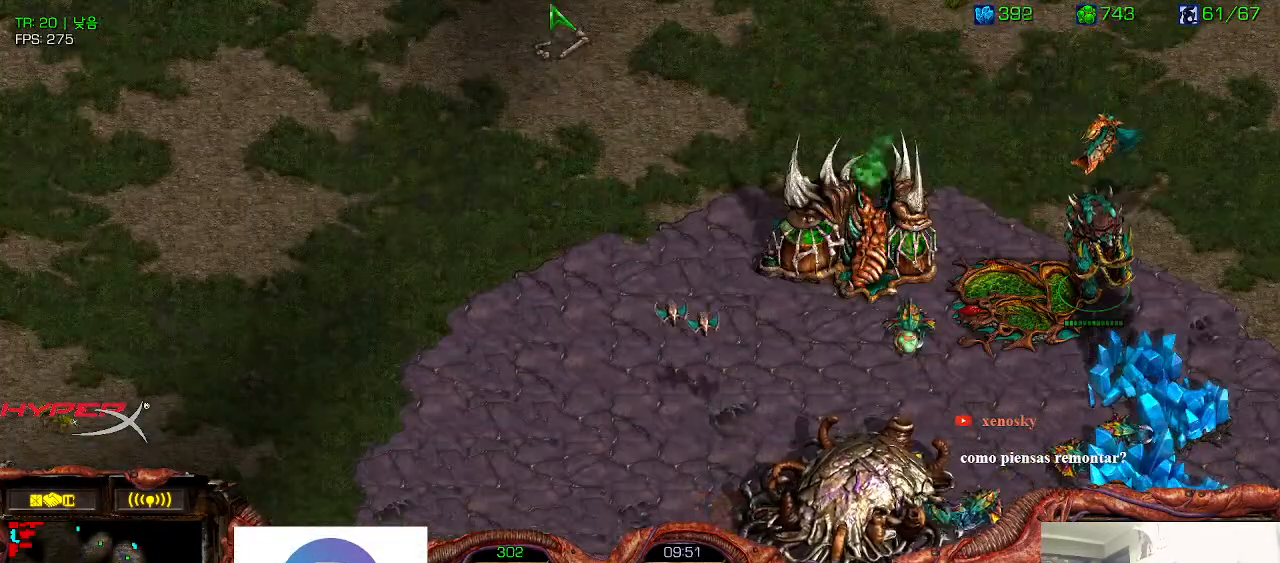
{"keys": ["ctrl"], "events": [[366, "ctrl", "down"]]}
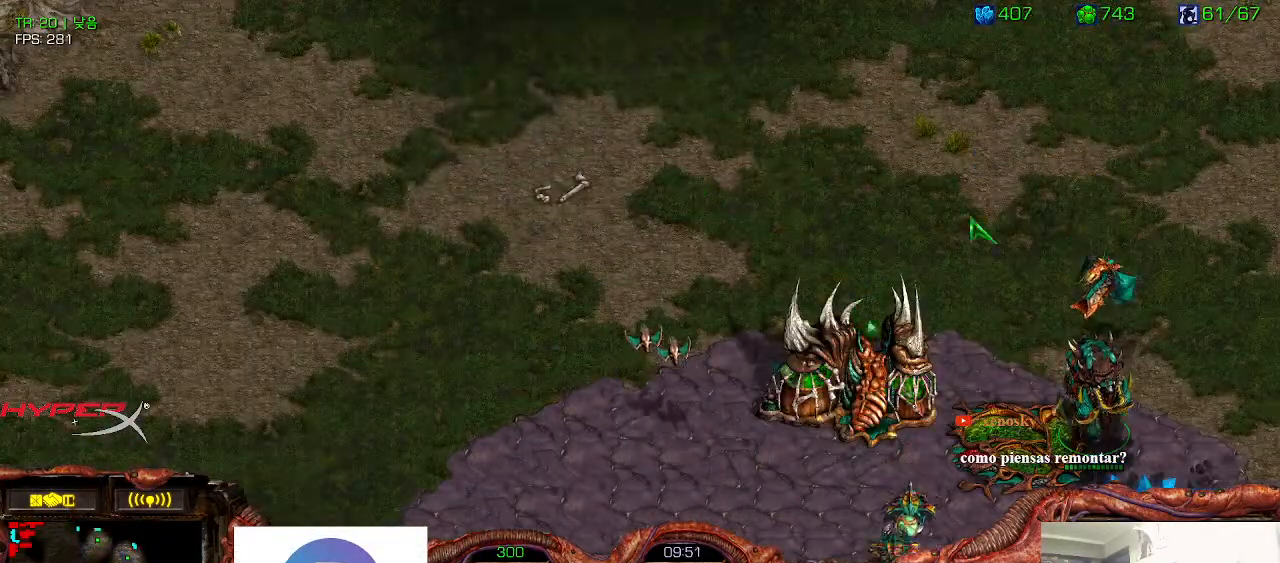
{"keys": ["shift"], "events": [[16, "ctrl", "up"], [350, "shift", "down"]]}
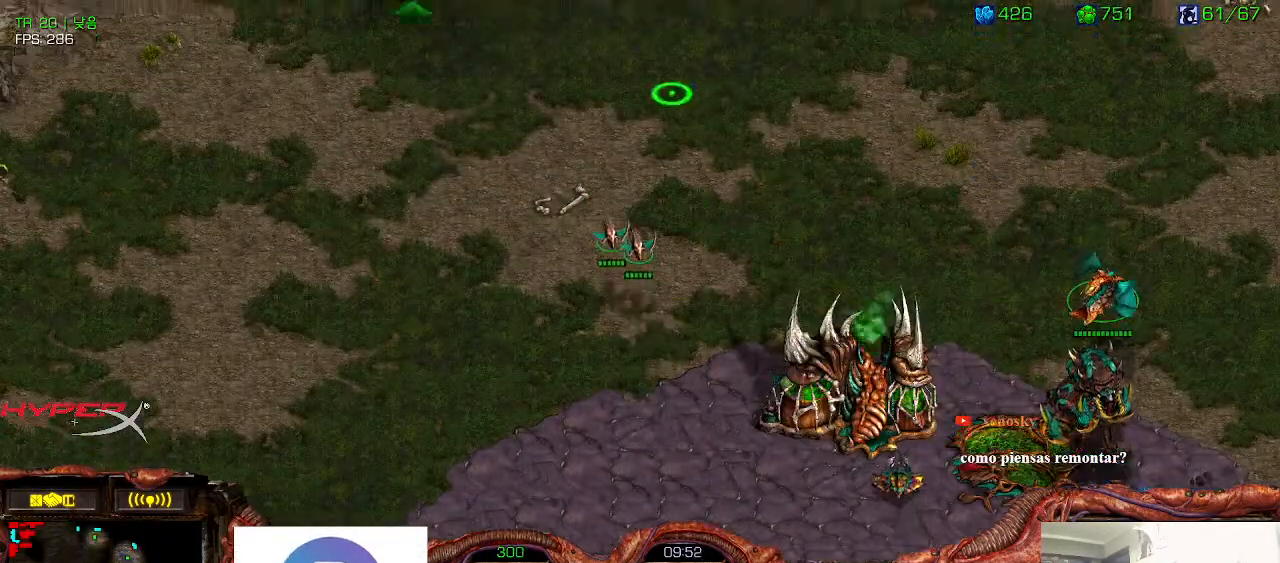
{"keys": [], "events": [[33, "shift", "up"]]}